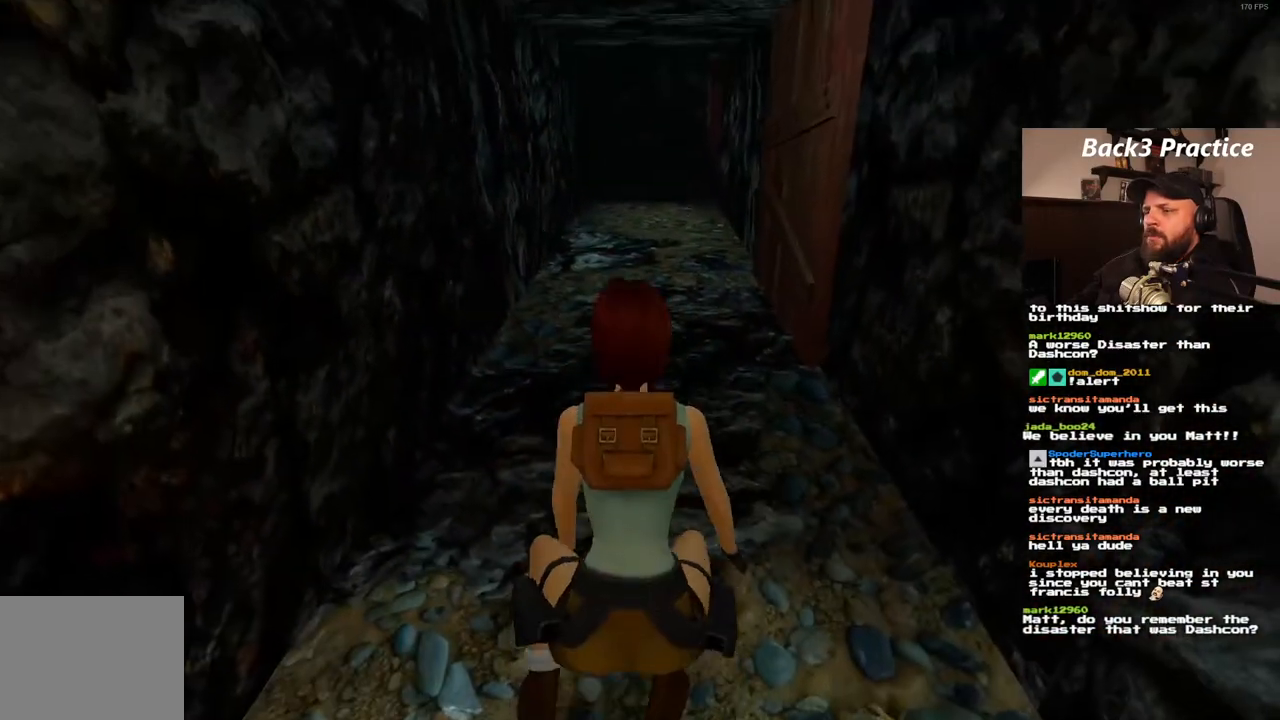
Gameplay with a controller (PlayStation layout); each line is a JSON object with the inputs held at the frame after it. "events" lists button and stick changes between this image and that frame as [ms after this image, input, new state], when the widget could be followed in between. Not read: L3 R3.
{"buttons": ["DPAD_UP"], "left_stick": "center", "right_stick": "center", "events": [[83, "DPAD_LEFT", "down"], [417, "DPAD_LEFT", "up"]]}
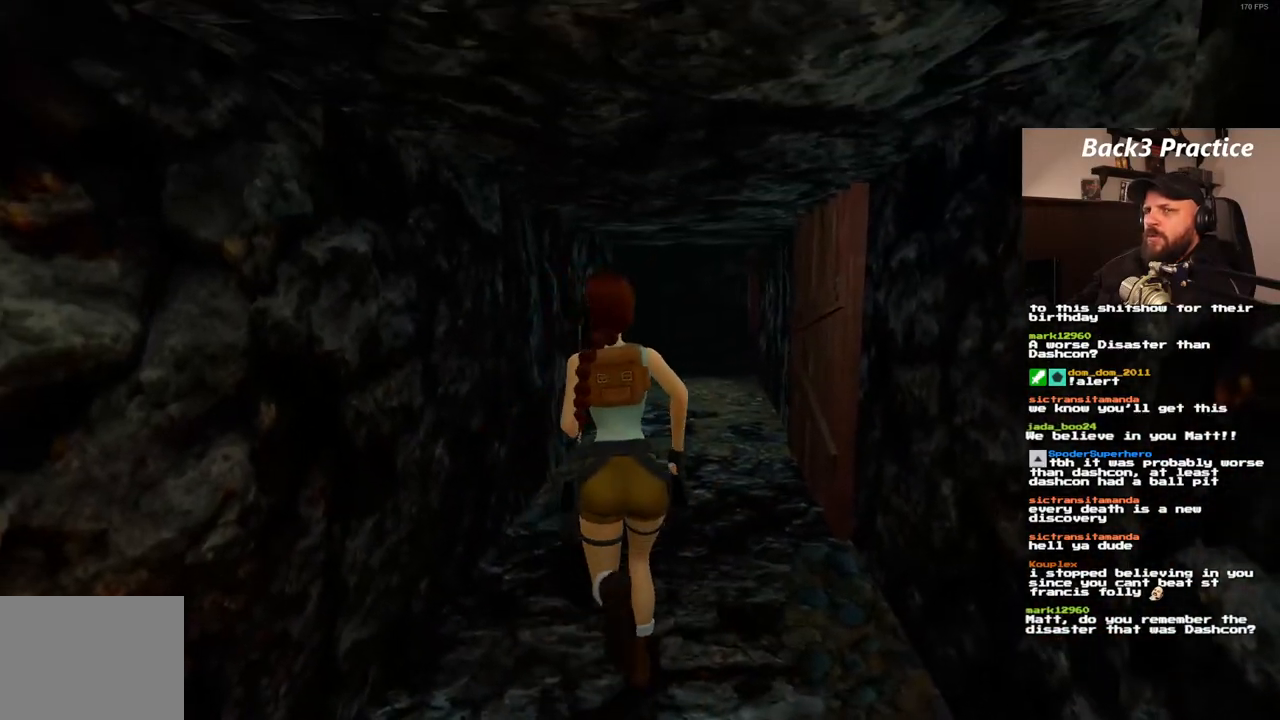
{"buttons": ["DPAD_UP"], "left_stick": "center", "right_stick": "center", "events": [[217, "DPAD_RIGHT", "down"], [467, "DPAD_RIGHT", "up"]]}
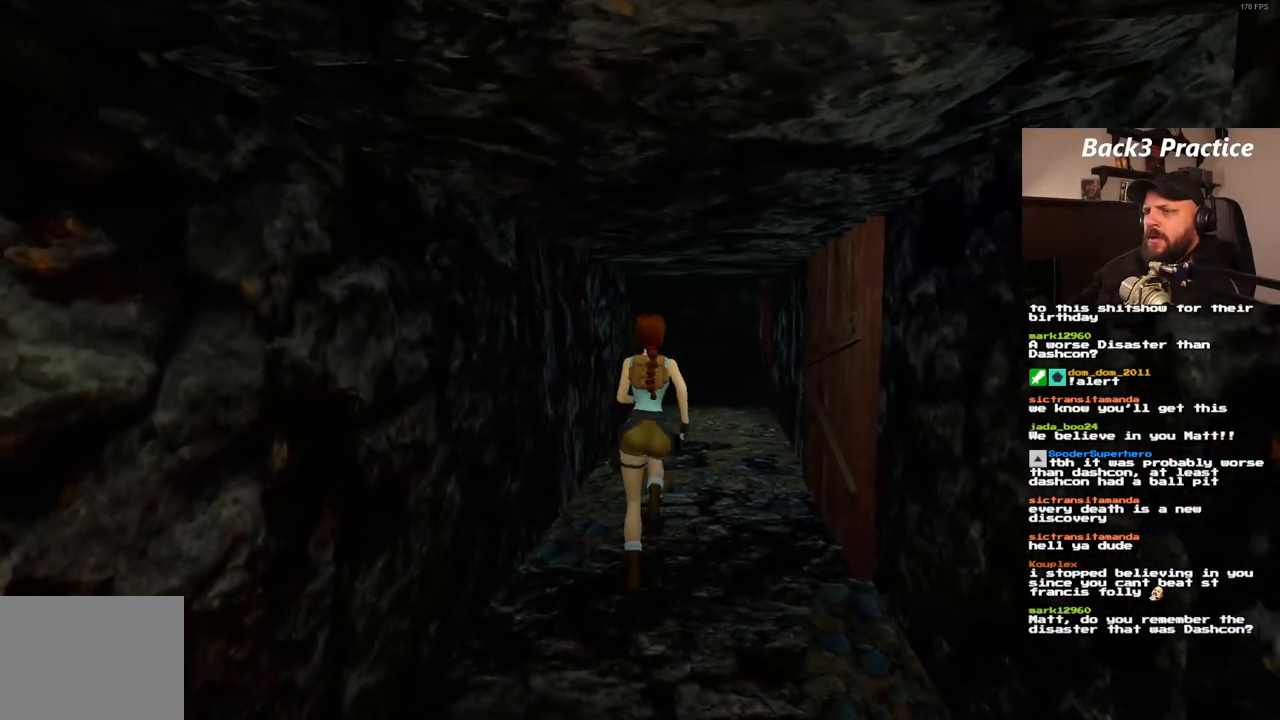
{"buttons": ["DPAD_UP"], "left_stick": "center", "right_stick": "center", "events": []}
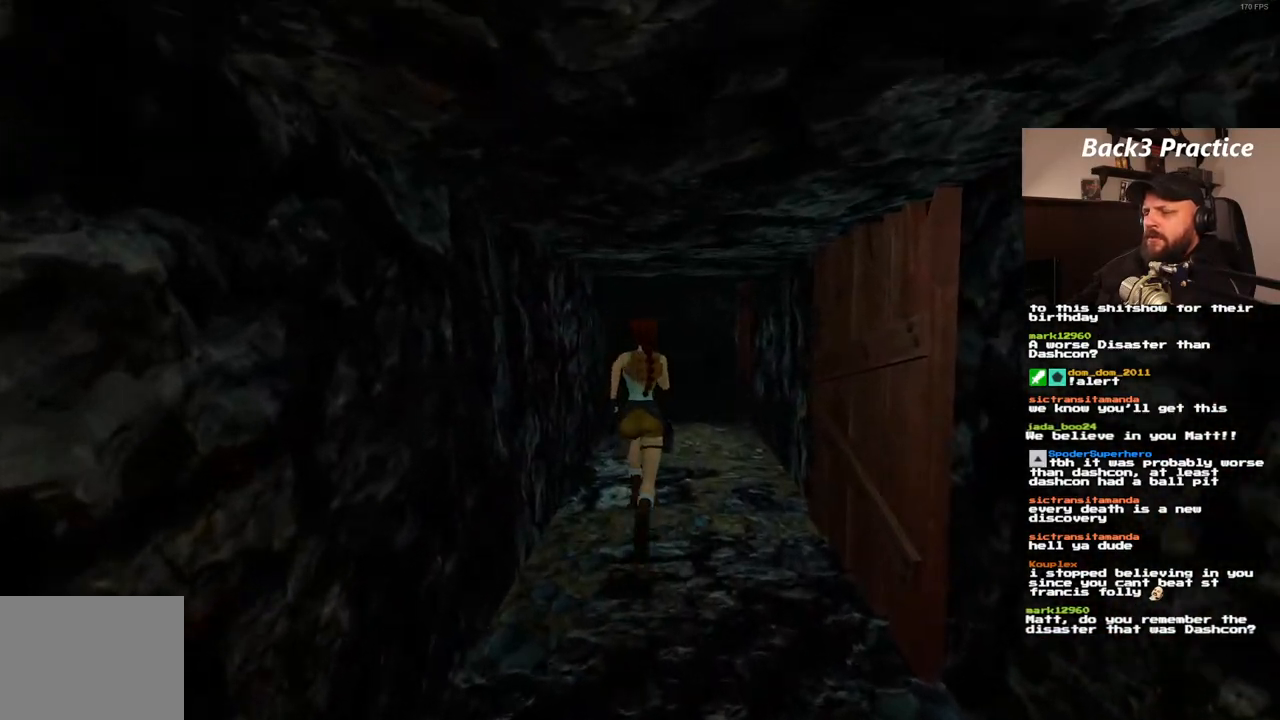
{"buttons": ["DPAD_UP"], "left_stick": "center", "right_stick": "center", "events": [[67, "DPAD_LEFT", "down"], [333, "DPAD_LEFT", "up"]]}
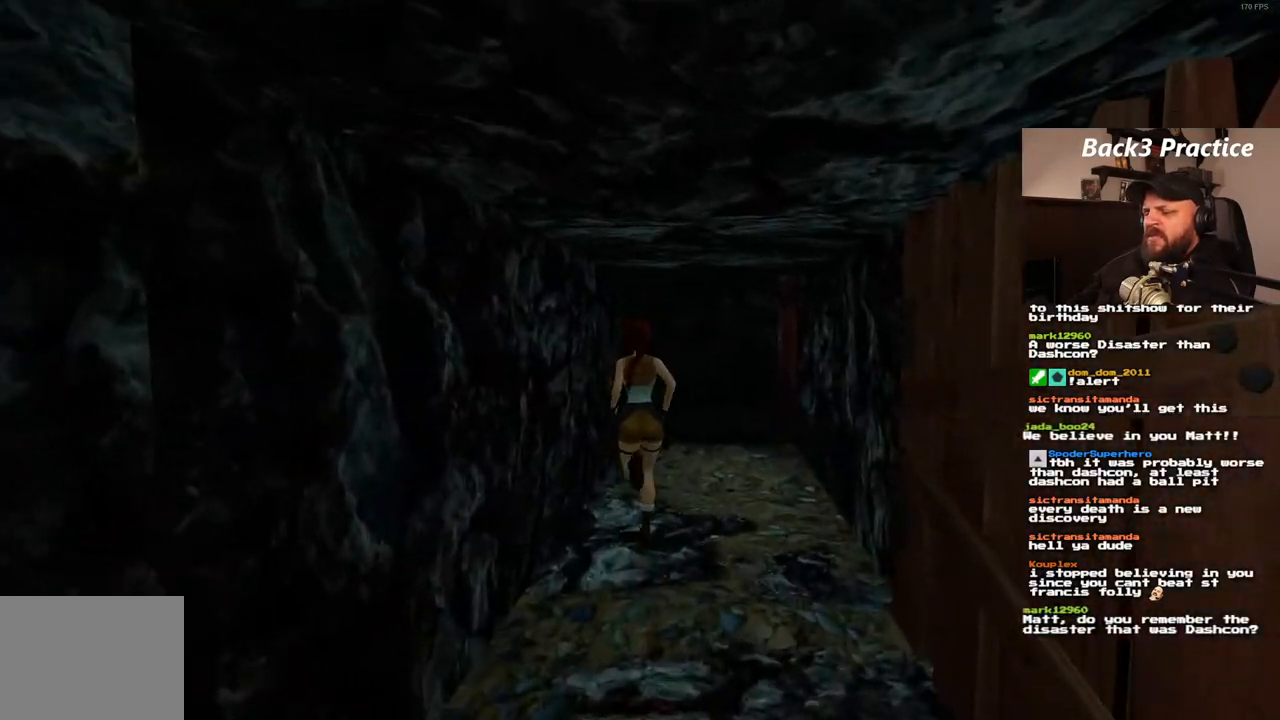
{"buttons": ["DPAD_UP"], "left_stick": "center", "right_stick": "center", "events": [[183, "DPAD_RIGHT", "down"], [383, "DPAD_RIGHT", "up"]]}
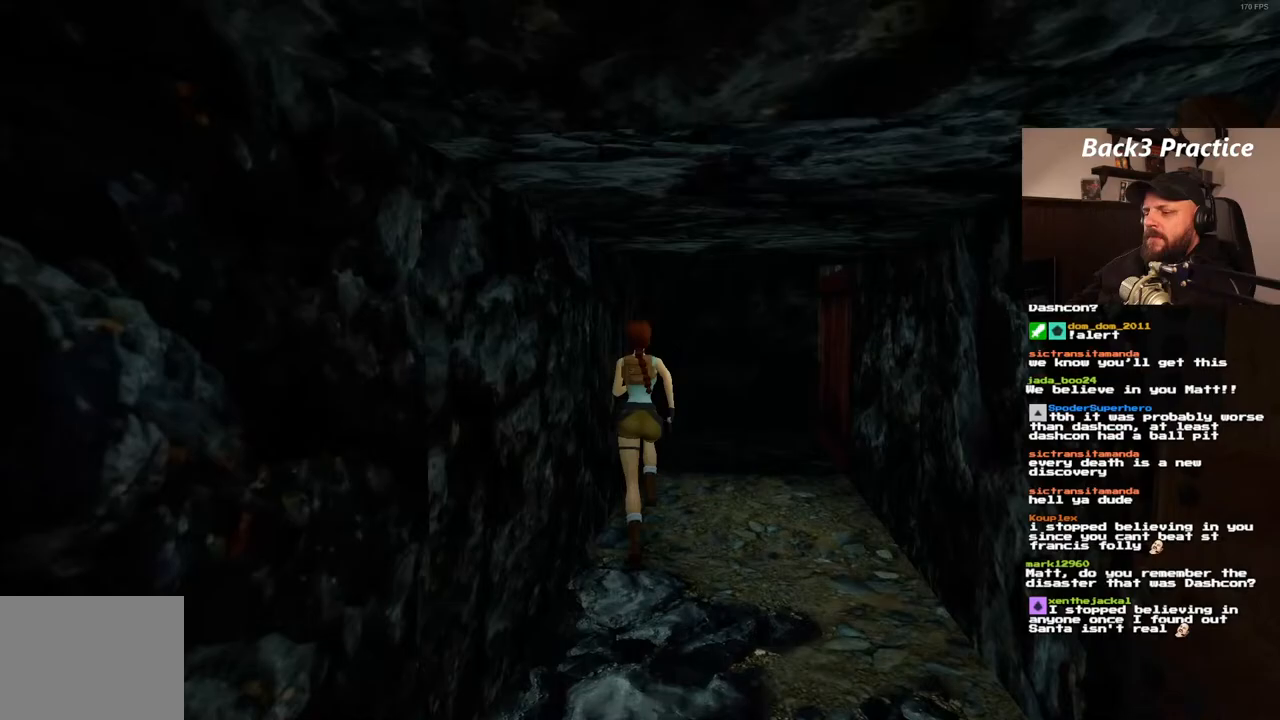
{"buttons": ["DPAD_UP", "DPAD_RIGHT"], "left_stick": "center", "right_stick": "center", "events": [[133, "DPAD_RIGHT", "down"]]}
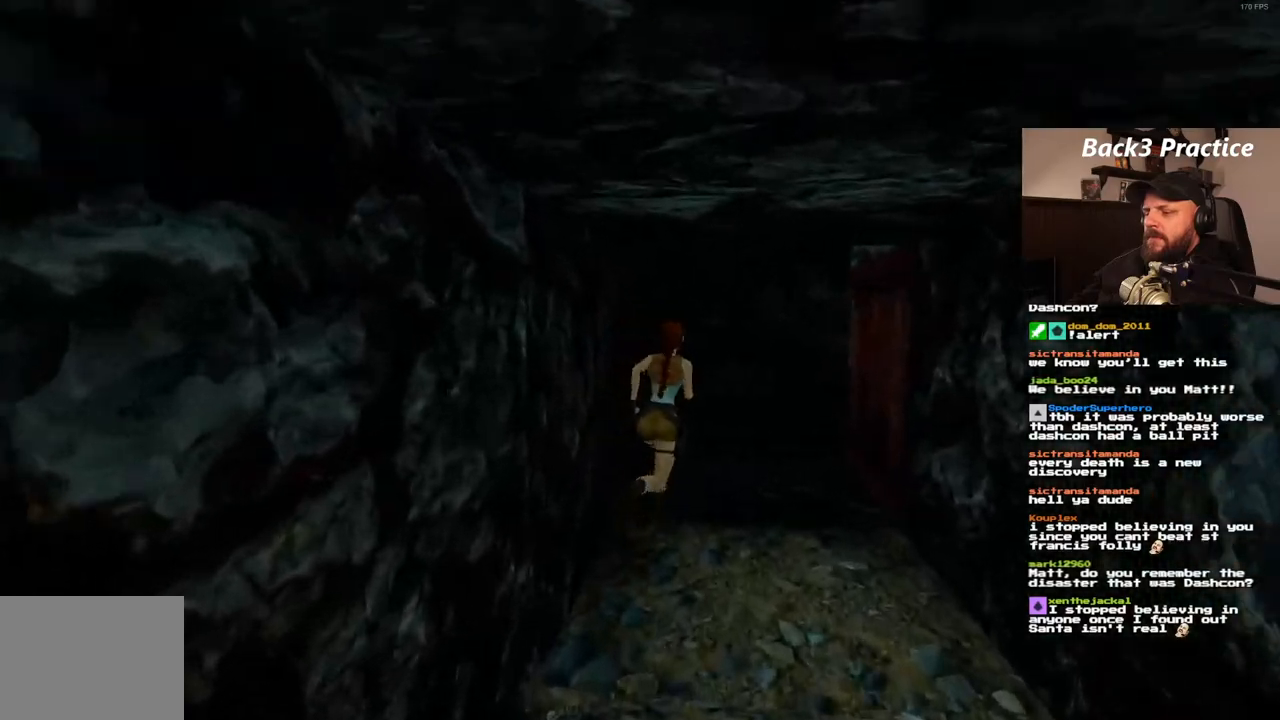
{"buttons": ["SQUARE", "DPAD_UP", "DPAD_RIGHT"], "left_stick": "center", "right_stick": "center", "events": [[133, "SQUARE", "down"]]}
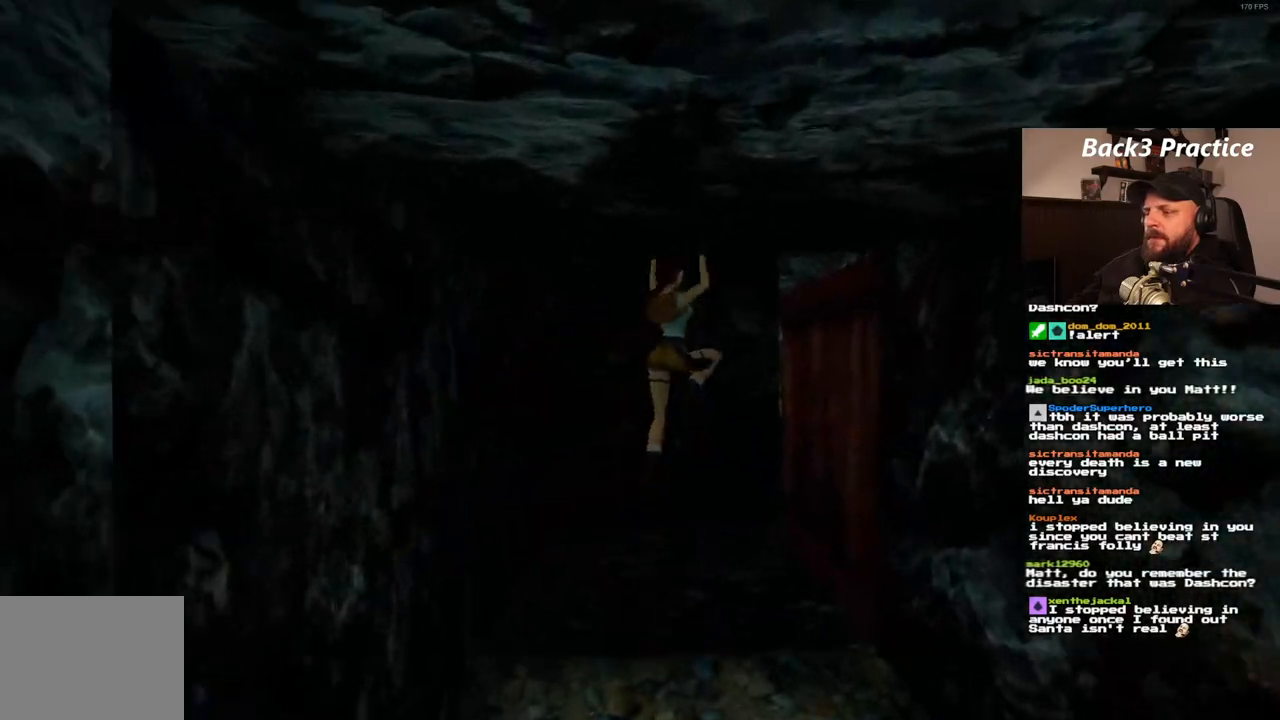
{"buttons": ["DPAD_UP", "DPAD_LEFT"], "left_stick": "center", "right_stick": "center", "events": [[233, "DPAD_RIGHT", "up"], [317, "DPAD_LEFT", "down"], [350, "SQUARE", "up"]]}